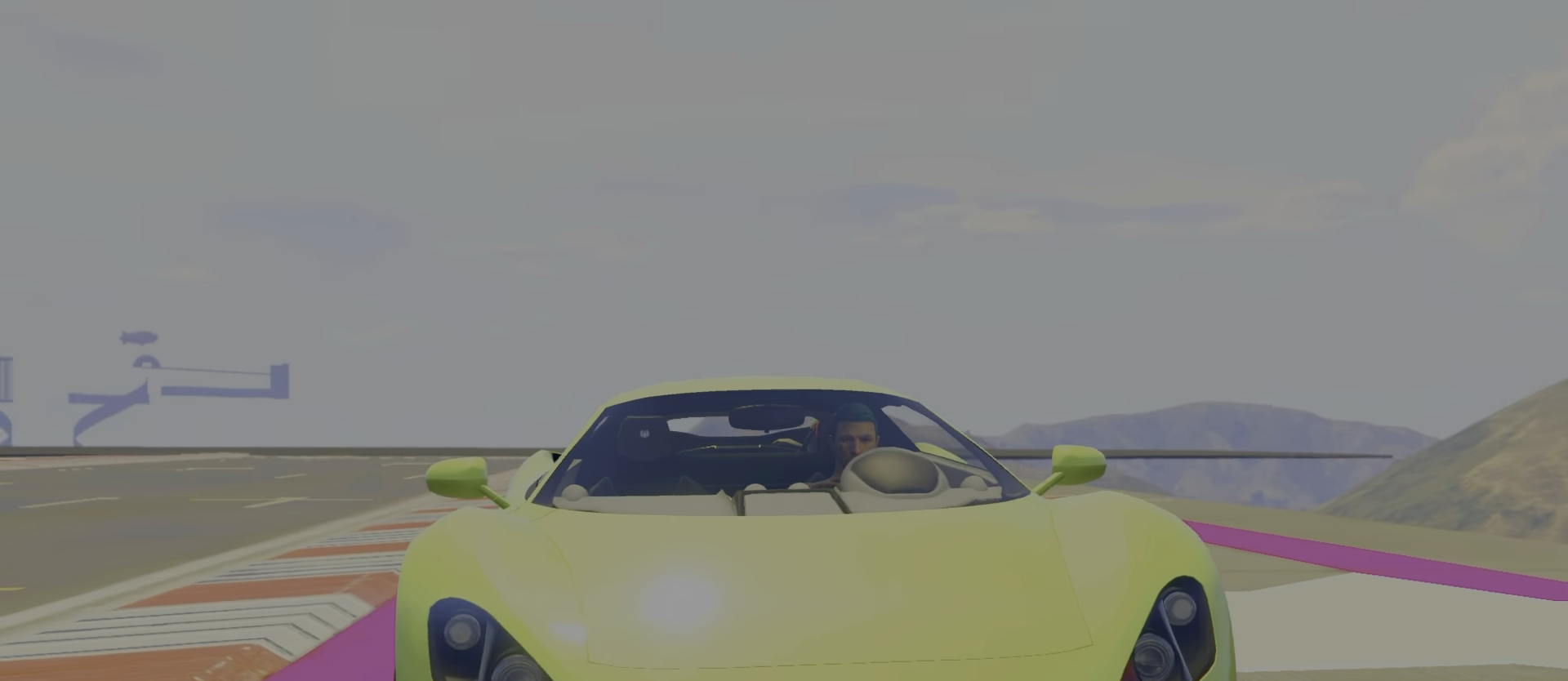
Gameplay with keyboard; each line is a JSON object with the keys held at the frame after it. "events" lists presses ("down") and releases ("up") of "a", "c", "ctrl", "d", "e", "f", "q", "r", "s", "shift", "space", "tab", "v", "w", "x" and "z" between this image and that frame as [ms after this image, input, new state], when the widget could be followed in between. No other keys are recorded. Mouse input is not recorded.
{"keys": ["w"], "events": []}
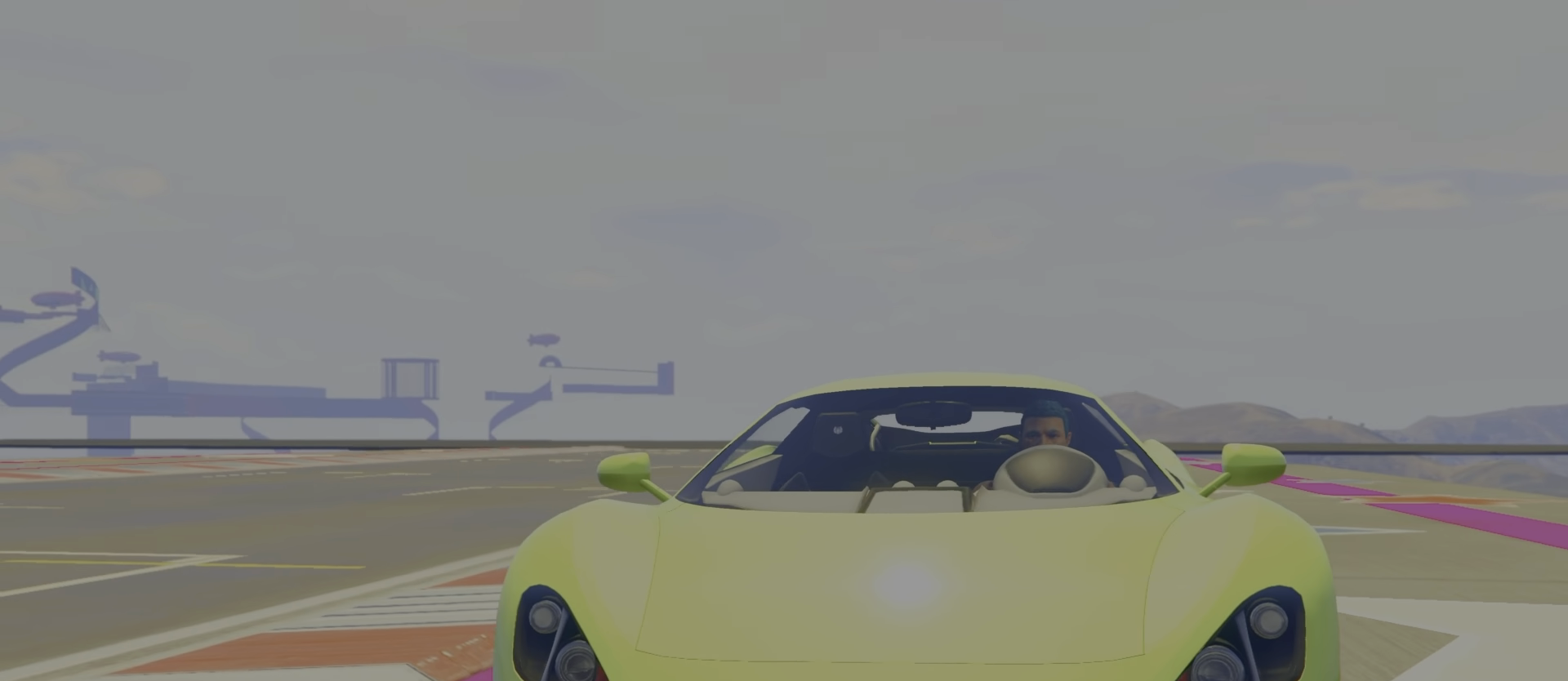
{"keys": ["w"], "events": []}
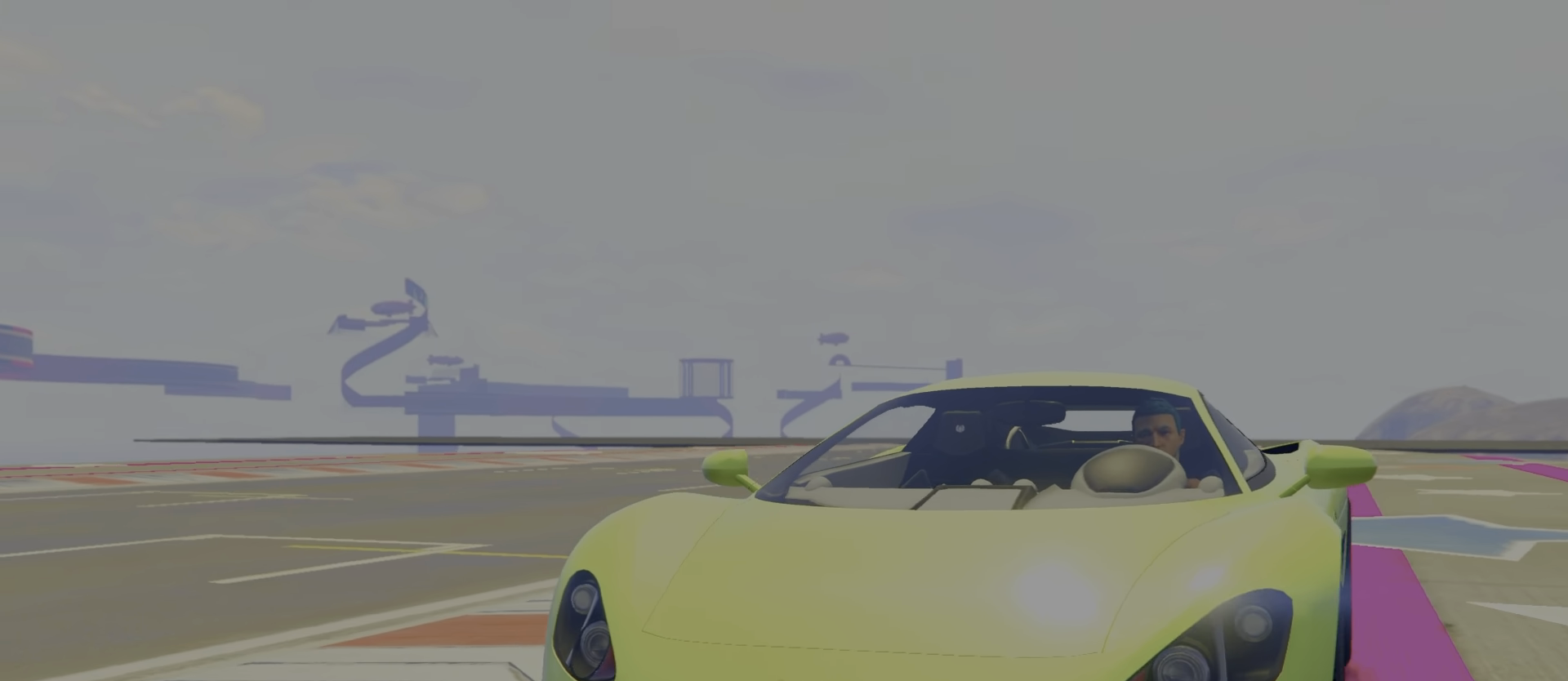
{"keys": ["w"], "events": []}
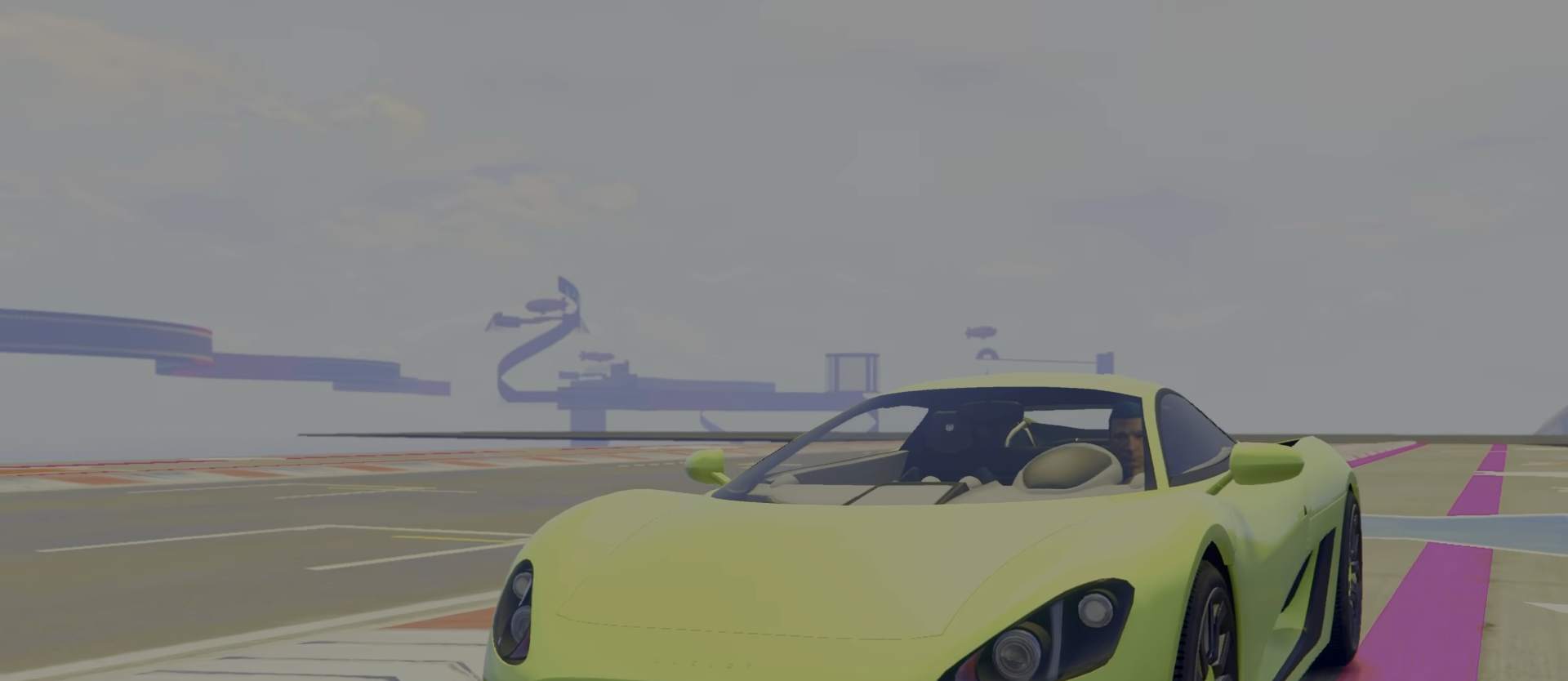
{"keys": ["w"], "events": []}